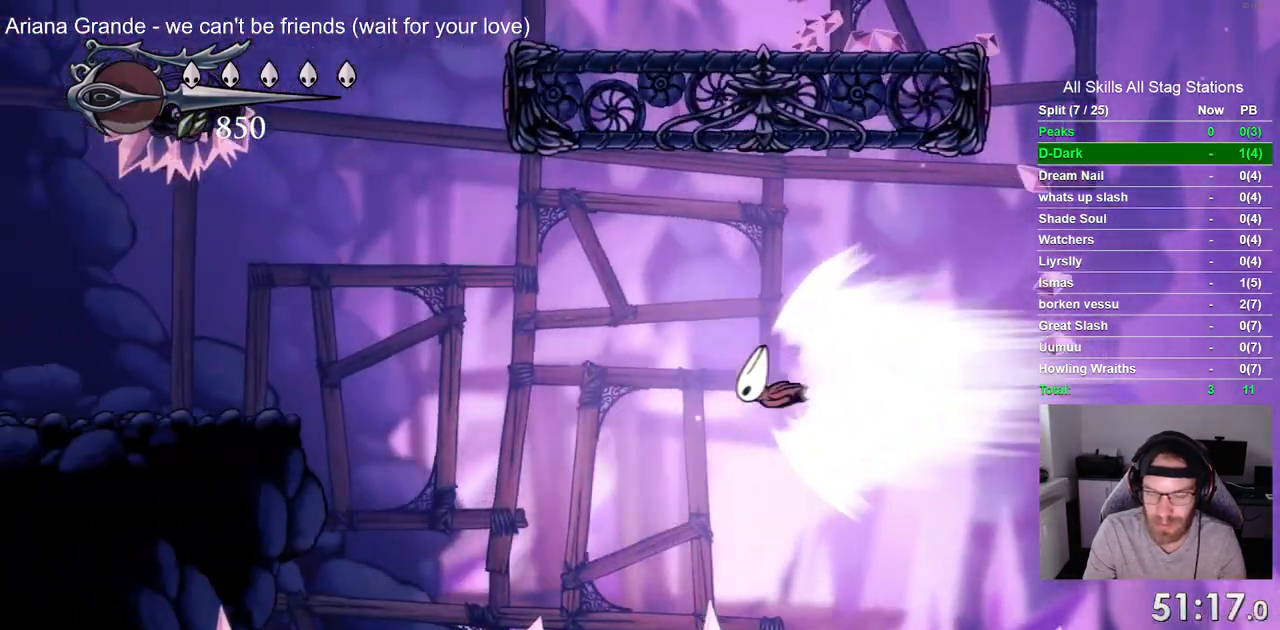
Gameplay with a controller (PlayStation layout); each line is a JSON object with the inputs held at the frame after it (dt_ms = milliseconds from this image to that frame). "events" lists button and stick changes between this image and that frame as [ms after this image, input, new state], when the widget could be followed in between. Not read: L1 R1.
{"dt_ms": 500, "buttons": ["DPAD_LEFT"], "left_stick": "center", "right_stick": "center", "events": []}
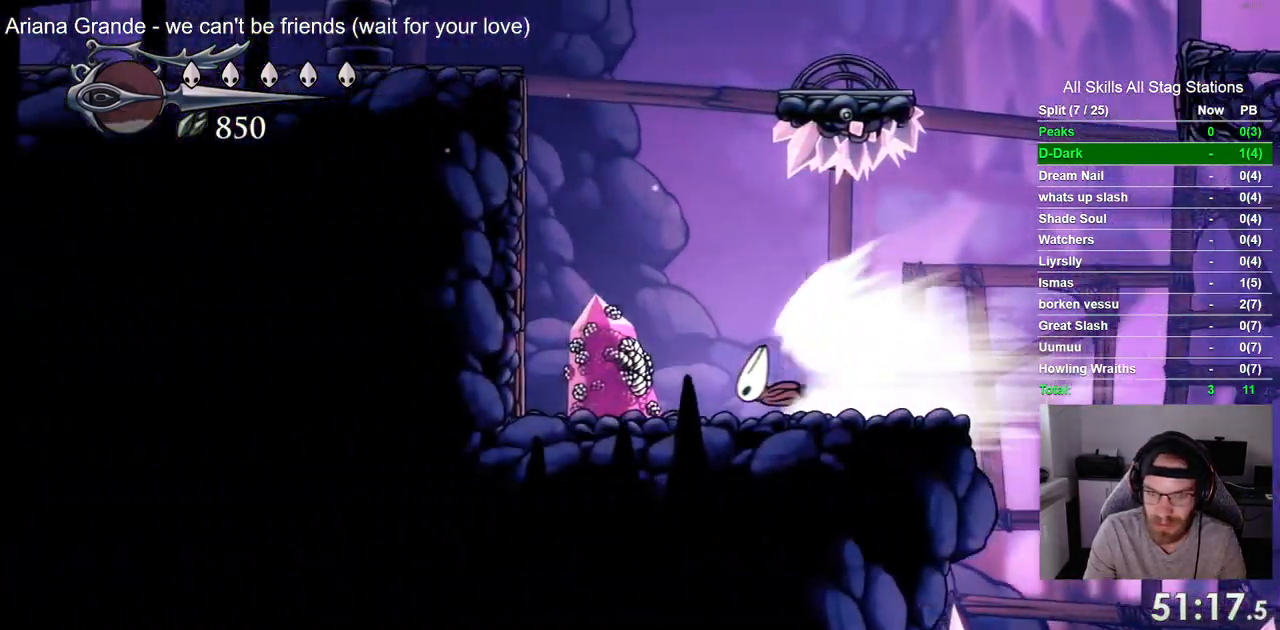
{"dt_ms": 500, "buttons": ["DPAD_LEFT"], "left_stick": "center", "right_stick": "center", "events": []}
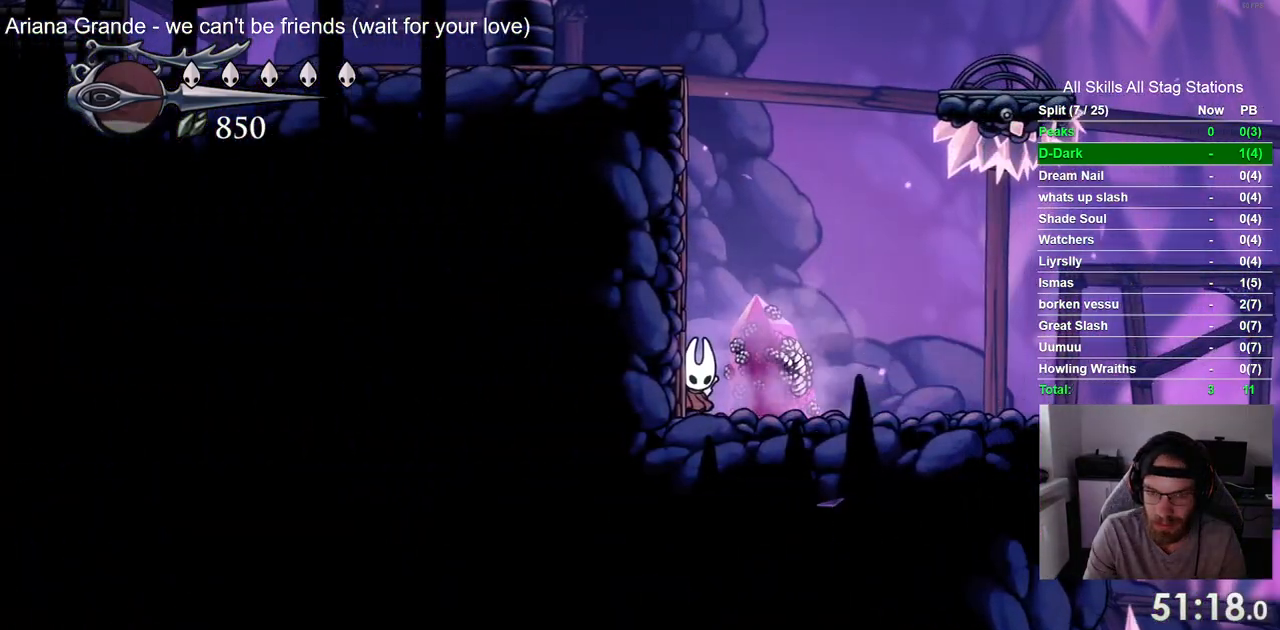
{"dt_ms": 500, "buttons": ["CROSS", "DPAD_LEFT"], "left_stick": "center", "right_stick": "center", "events": [[250, "CROSS", "down"]]}
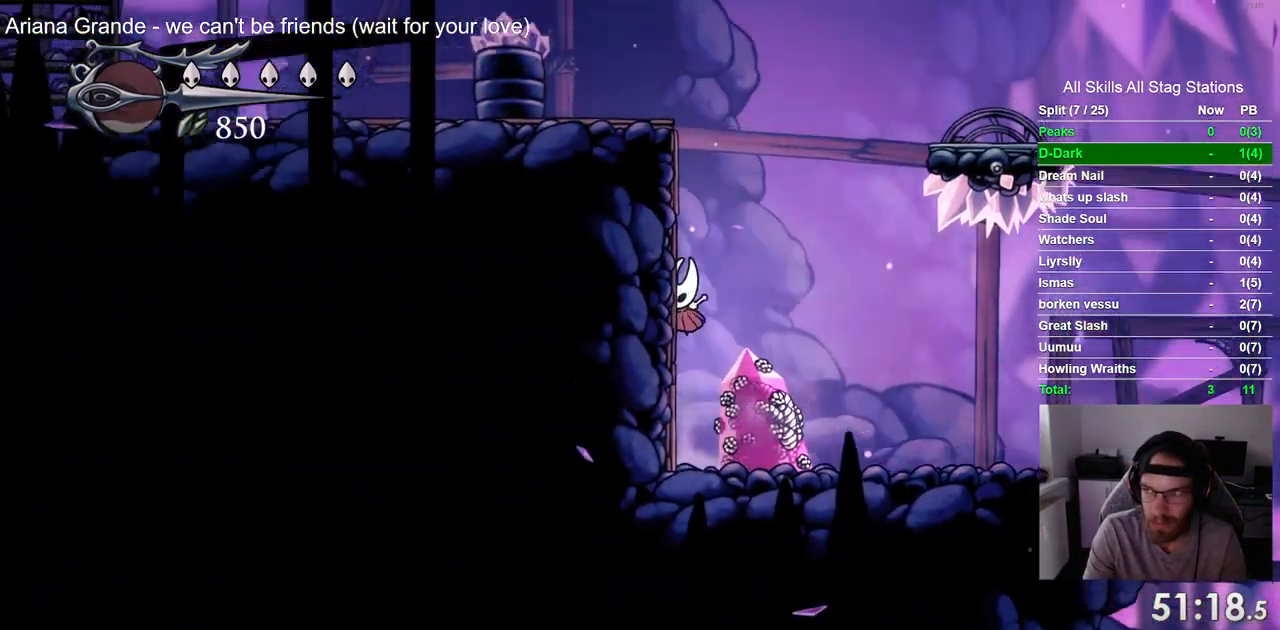
{"dt_ms": 500, "buttons": ["DPAD_LEFT"], "left_stick": "center", "right_stick": "center", "events": [[483, "CROSS", "up"]]}
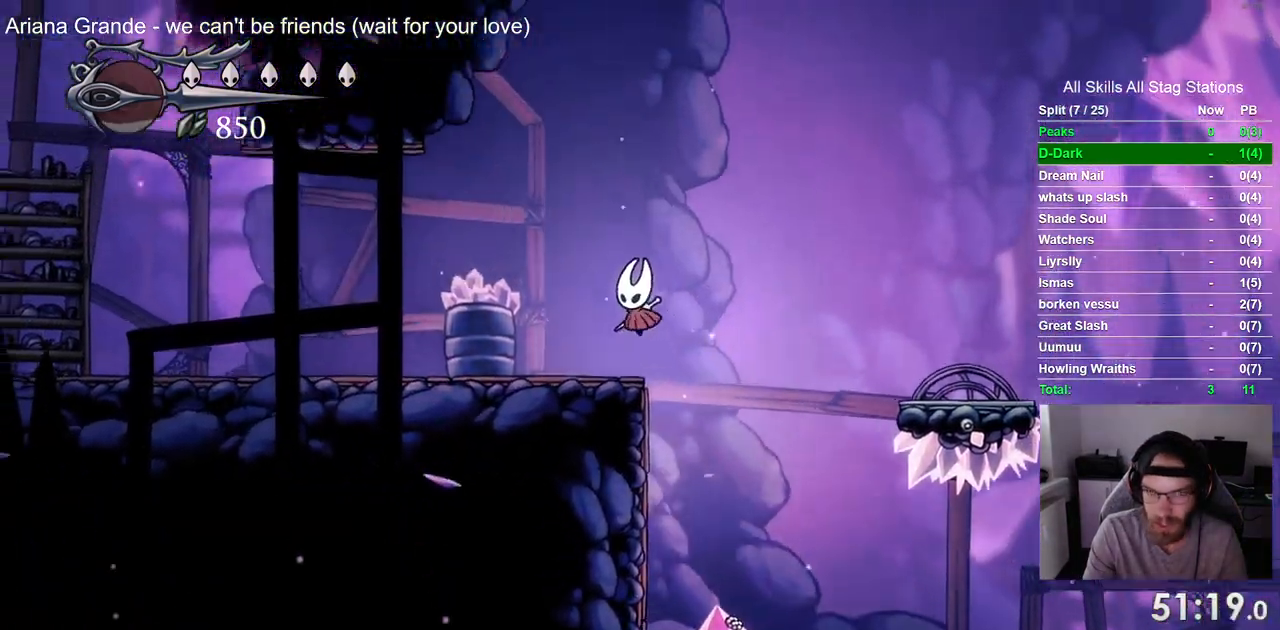
{"dt_ms": 500, "buttons": ["R2", "DPAD_LEFT"], "left_stick": "center", "right_stick": "center", "events": [[300, "R2", "down"]]}
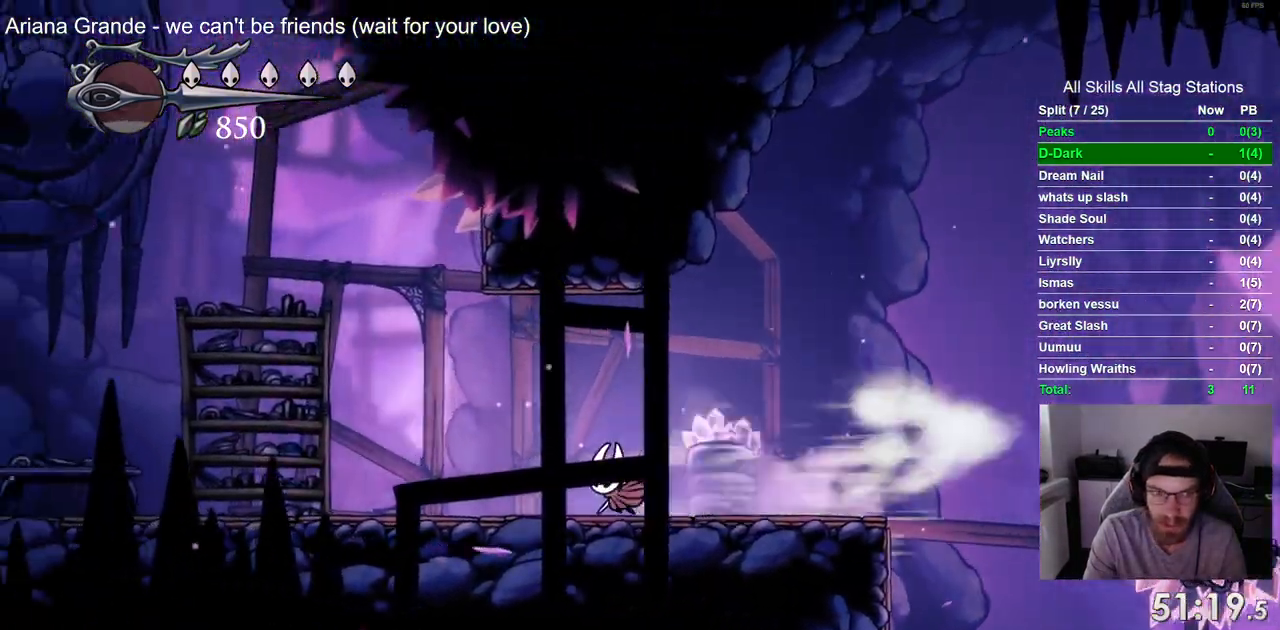
{"dt_ms": 500, "buttons": ["R2", "DPAD_LEFT"], "left_stick": "center", "right_stick": "center", "events": [[17, "R2", "up"], [367, "R2", "down"]]}
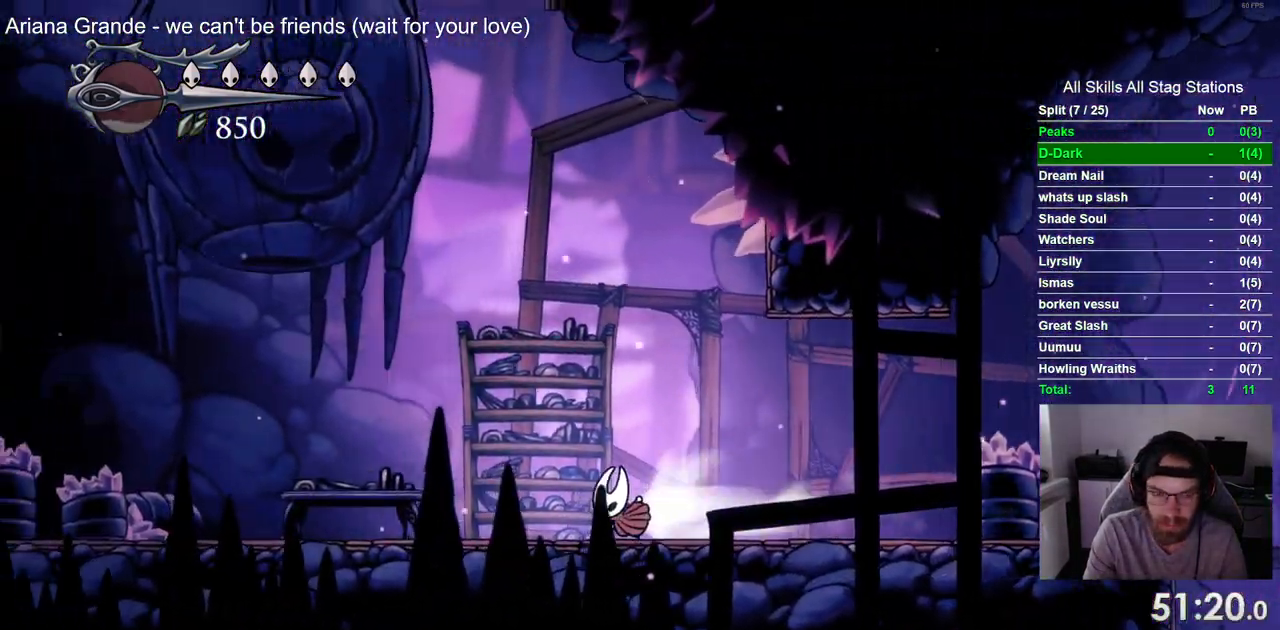
{"dt_ms": 500, "buttons": ["L2", "DPAD_LEFT"], "left_stick": "center", "right_stick": "center"}
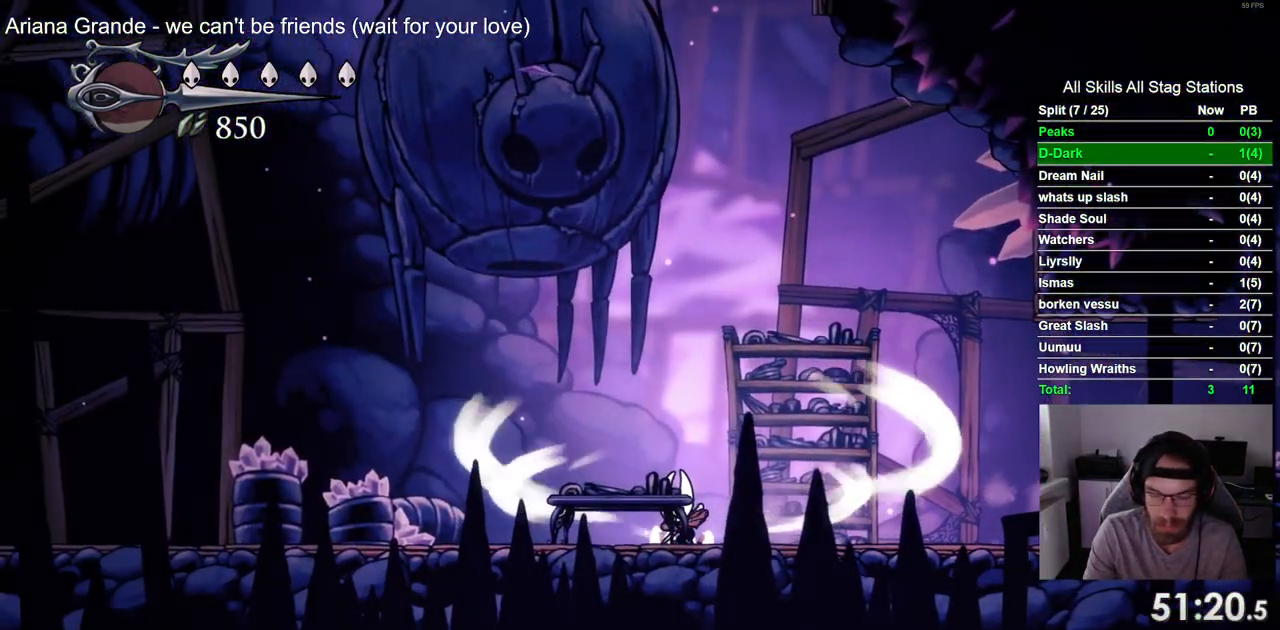
{"dt_ms": 500, "buttons": ["L2", "DPAD_LEFT"], "left_stick": "center", "right_stick": "center", "events": []}
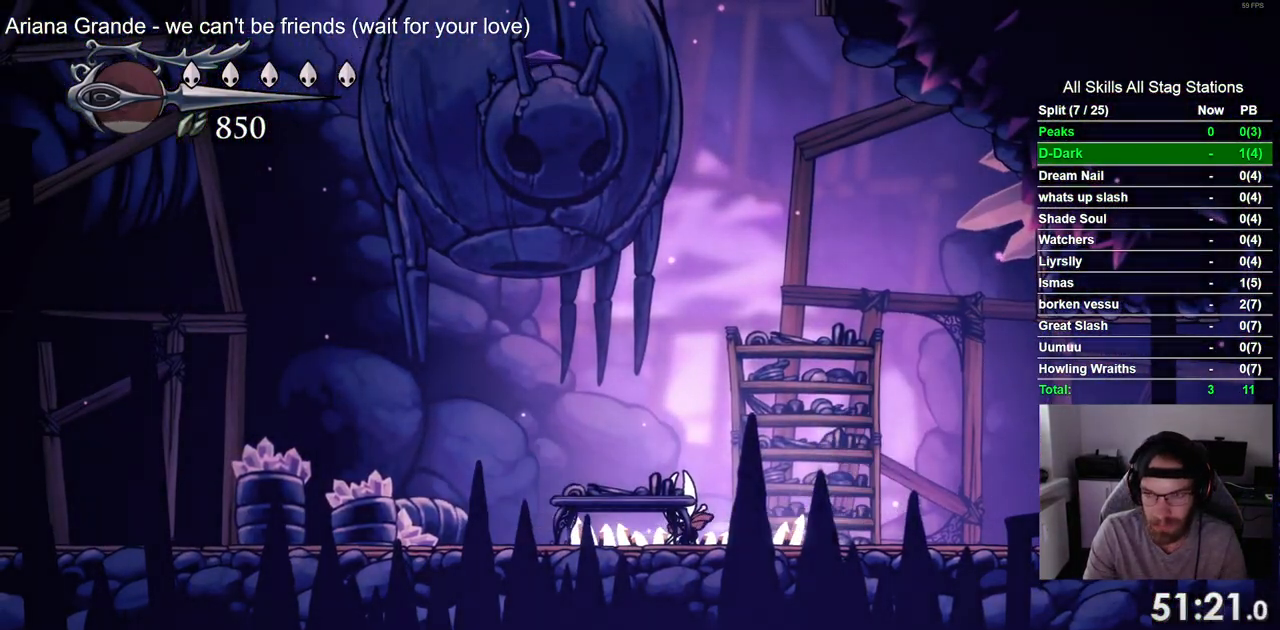
{"dt_ms": 500, "buttons": ["DPAD_LEFT"], "left_stick": "center", "right_stick": "center", "events": [[317, "L2", "up"]]}
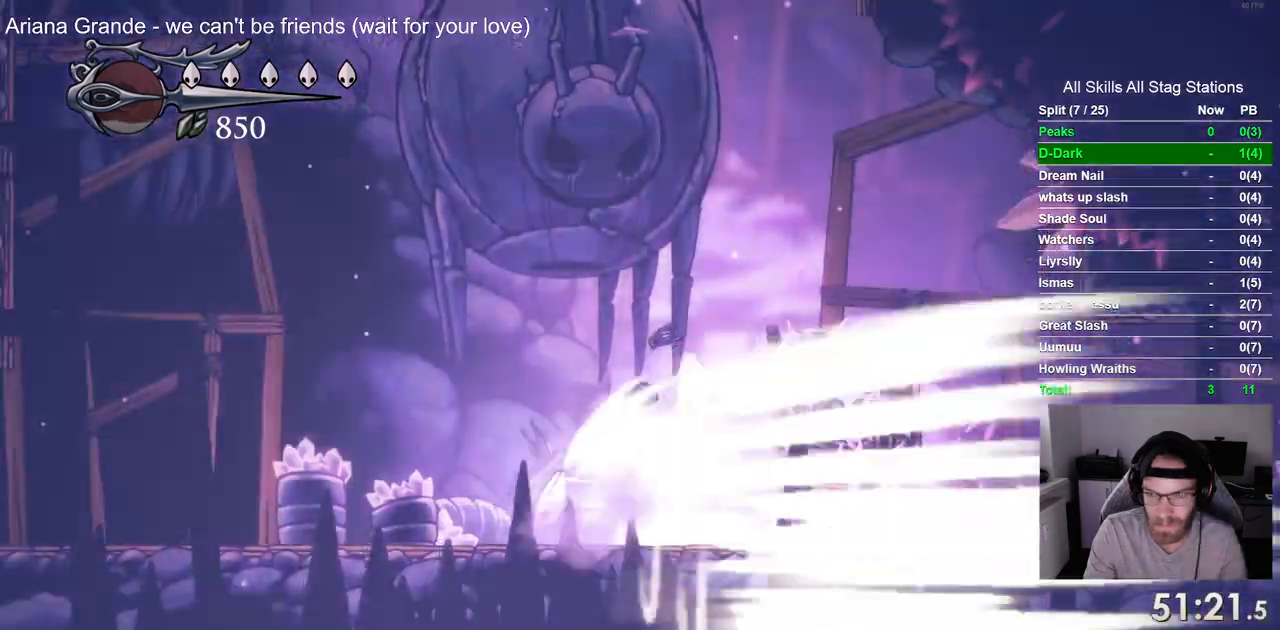
{"dt_ms": 500, "buttons": ["DPAD_LEFT"], "left_stick": "center", "right_stick": "center", "events": []}
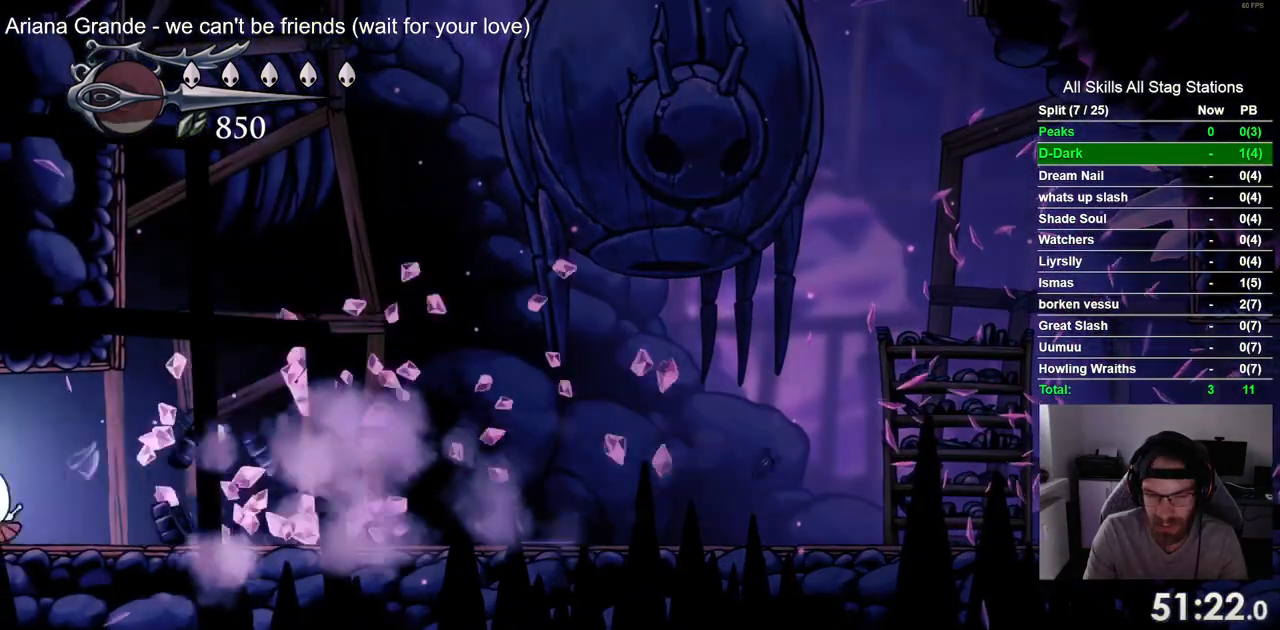
{"dt_ms": 500, "buttons": ["DPAD_LEFT"], "left_stick": "center", "right_stick": "center", "events": []}
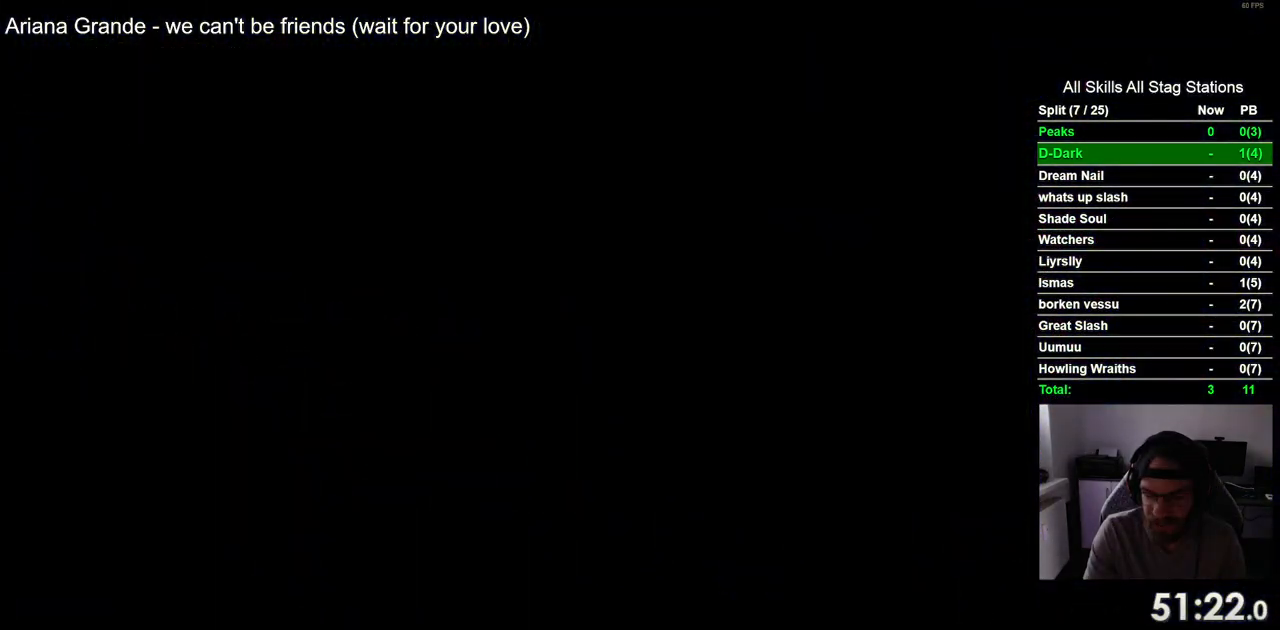
{"dt_ms": 500, "buttons": ["DPAD_LEFT"], "left_stick": "center", "right_stick": "center", "events": []}
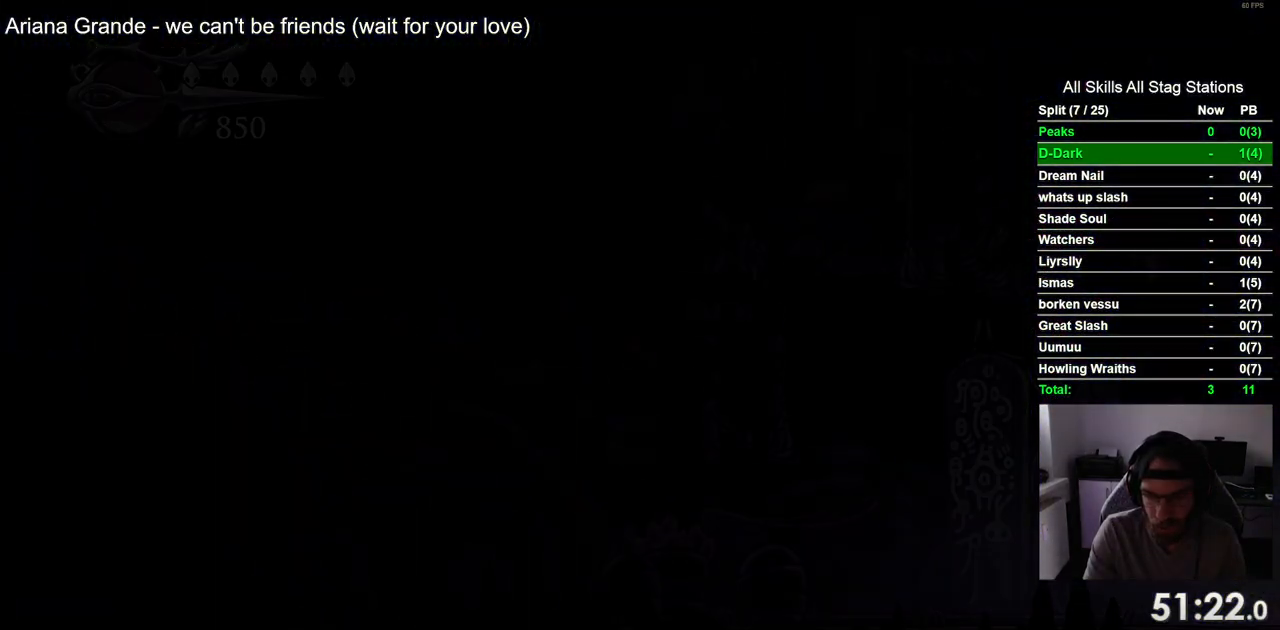
{"dt_ms": 500, "buttons": ["DPAD_LEFT"], "left_stick": "center", "right_stick": "center", "events": []}
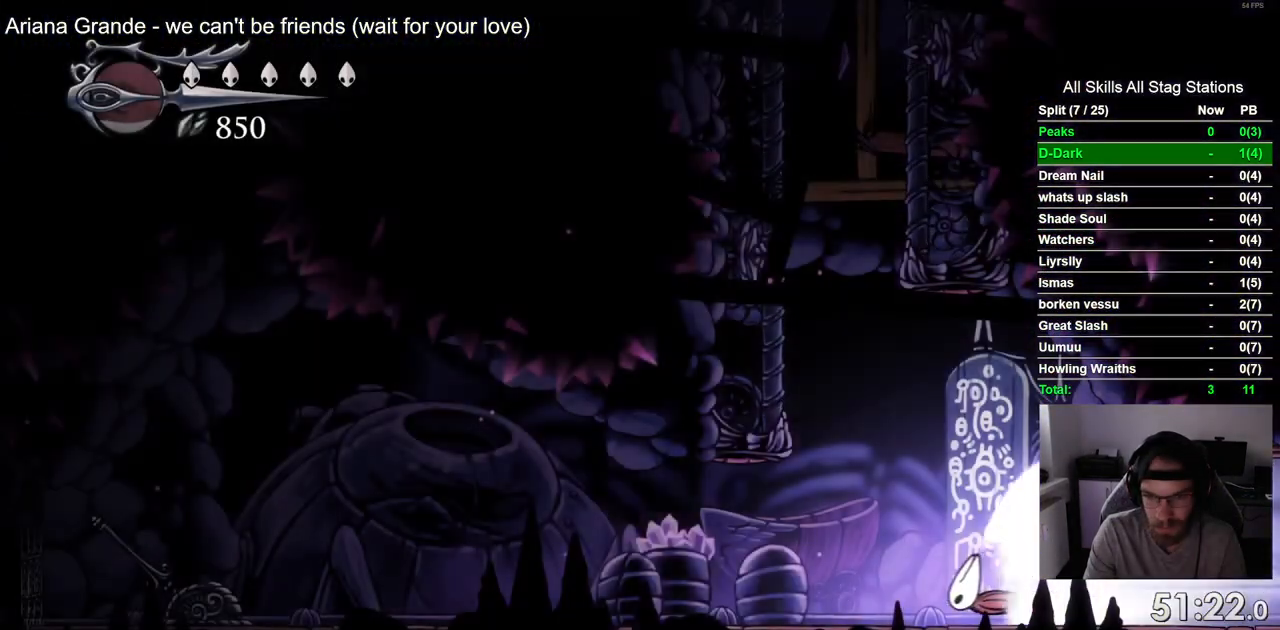
{"dt_ms": 500, "buttons": ["DPAD_LEFT"], "left_stick": "center", "right_stick": "center", "events": [[267, "CROSS", "down"], [400, "CROSS", "up"]]}
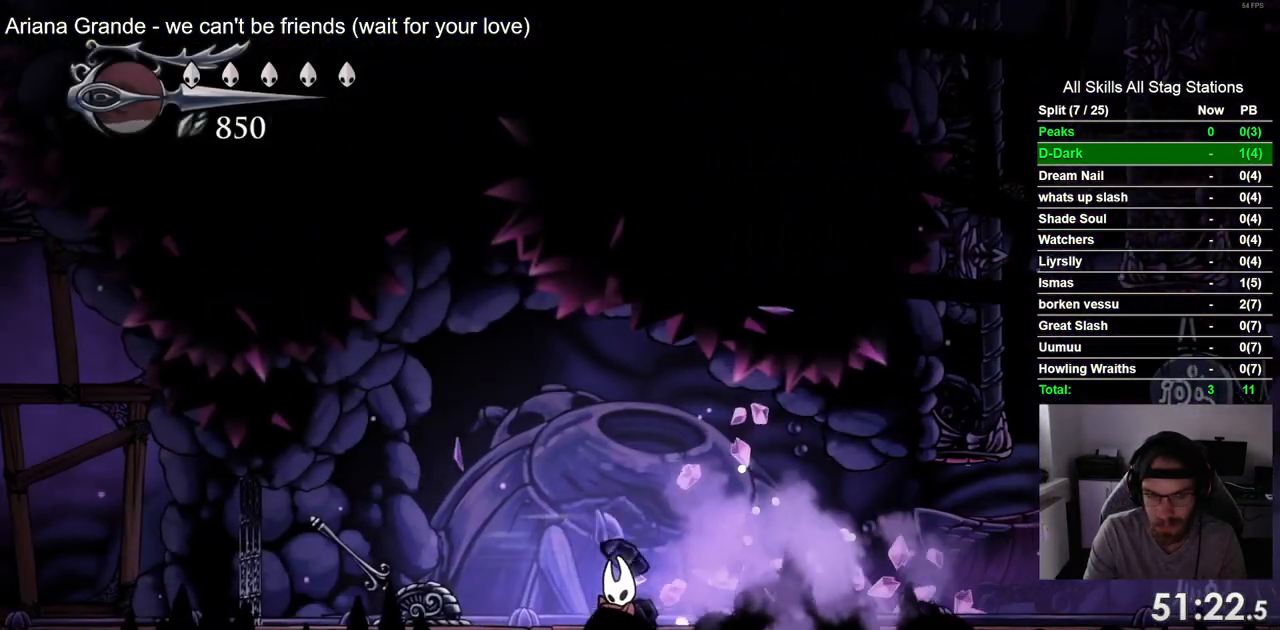
{"dt_ms": 500, "buttons": ["DPAD_LEFT"], "left_stick": "center", "right_stick": "center", "events": [[283, "SQUARE", "down"], [417, "SQUARE", "up"]]}
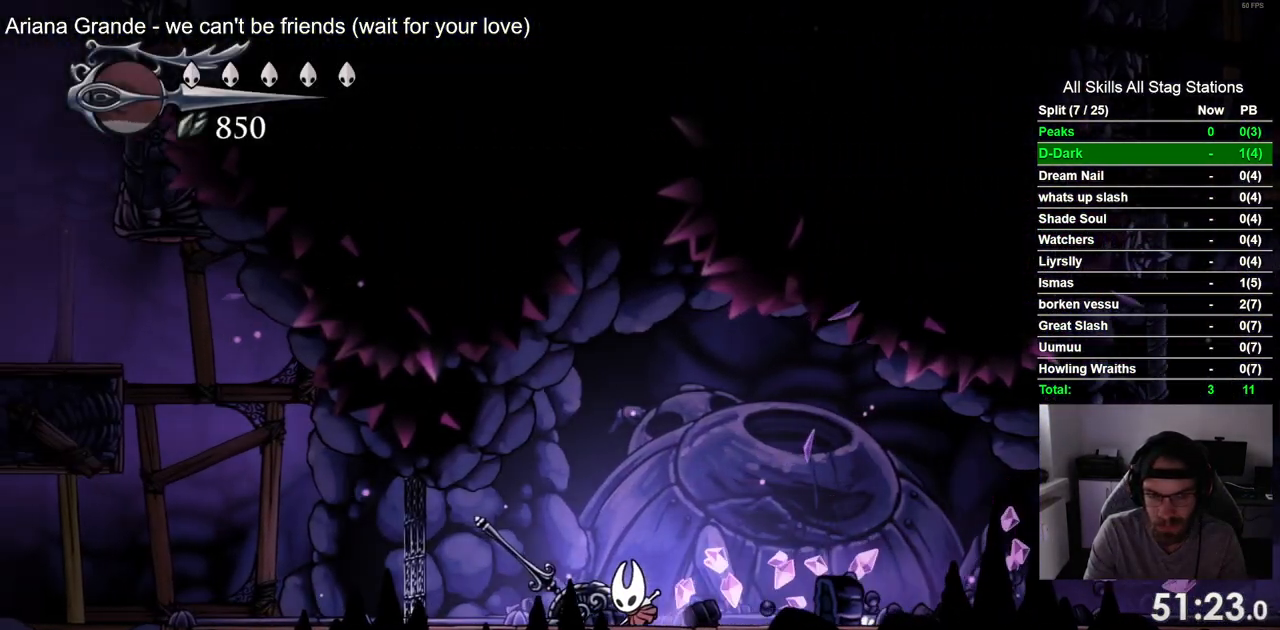
{"dt_ms": 500, "buttons": [], "left_stick": "center", "right_stick": "center", "events": [[133, "SQUARE", "down"], [250, "DPAD_LEFT", "up"], [300, "SQUARE", "up"]]}
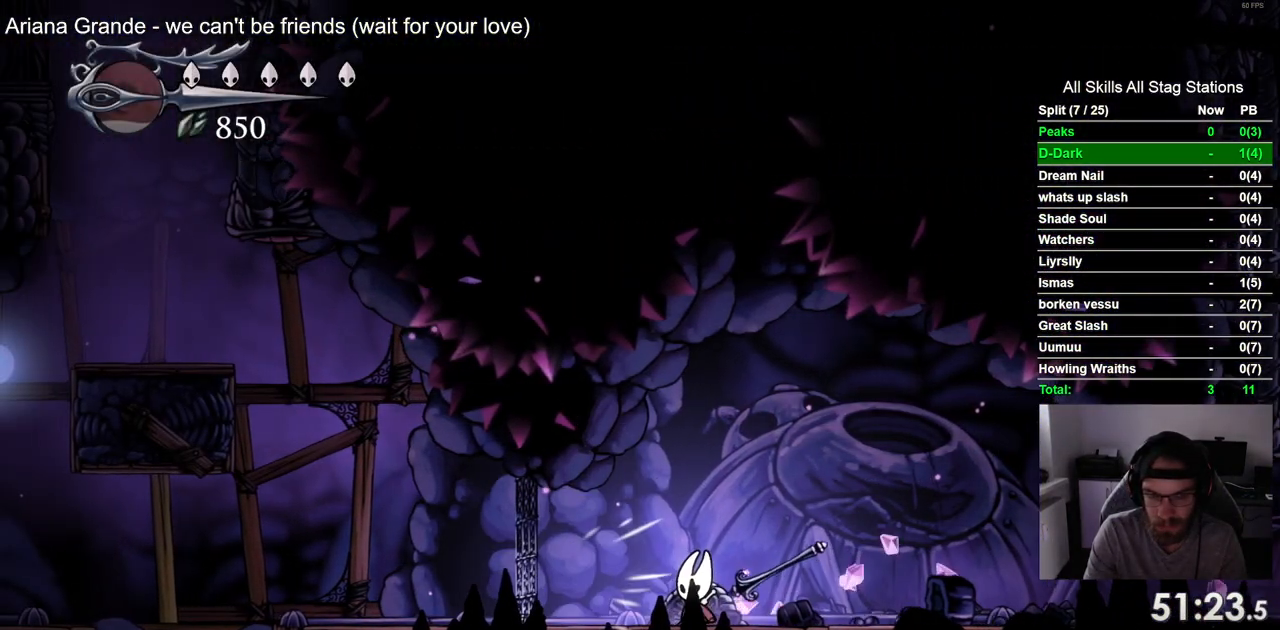
{"dt_ms": 500, "buttons": ["DPAD_LEFT"], "left_stick": "center", "right_stick": "center", "events": [[100, "DPAD_LEFT", "down"]]}
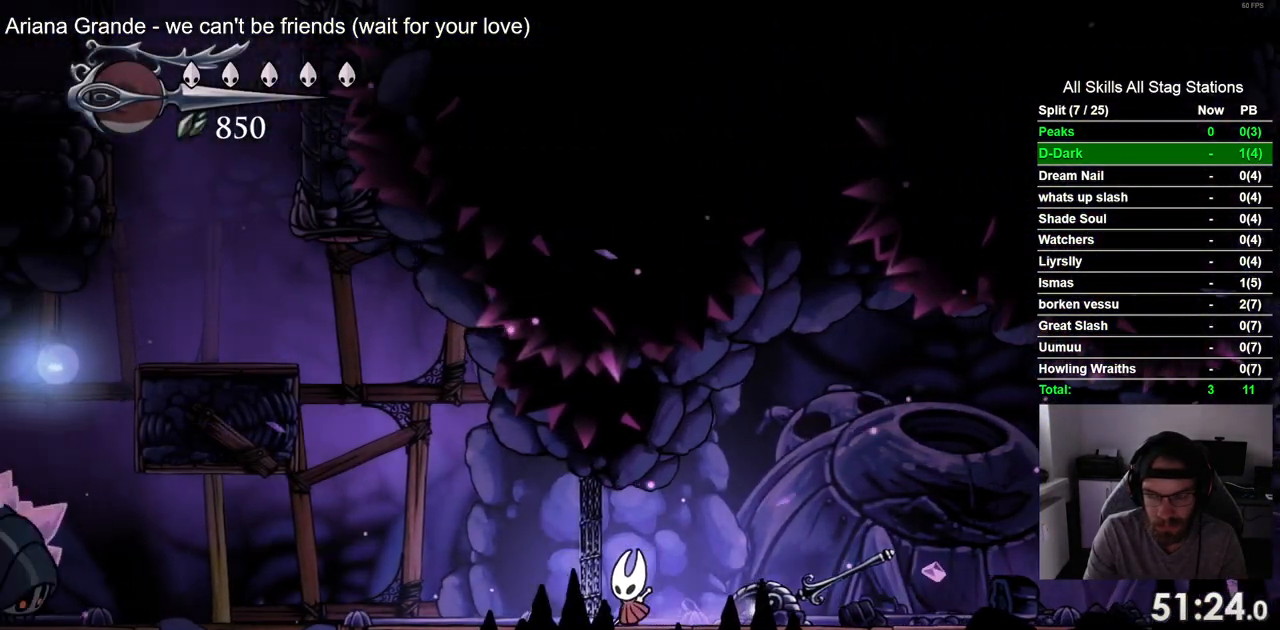
{"dt_ms": 500, "buttons": ["DPAD_LEFT"], "left_stick": "center", "right_stick": "center", "events": []}
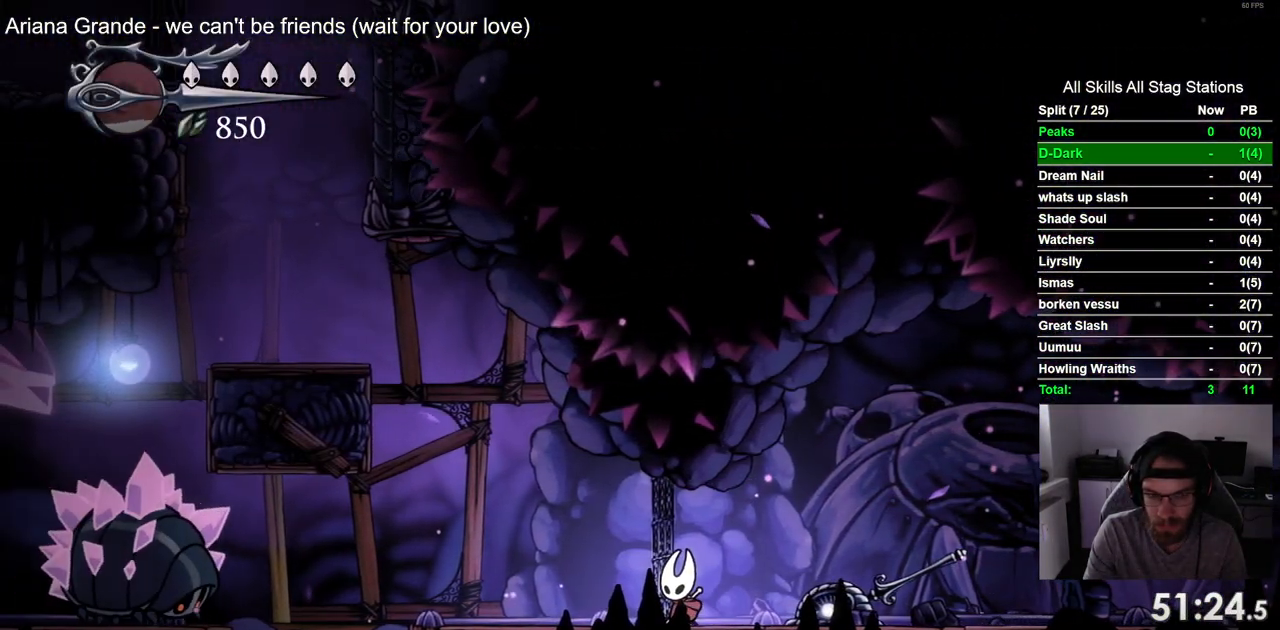
{"dt_ms": 500, "buttons": ["DPAD_LEFT"], "left_stick": "center", "right_stick": "center", "events": []}
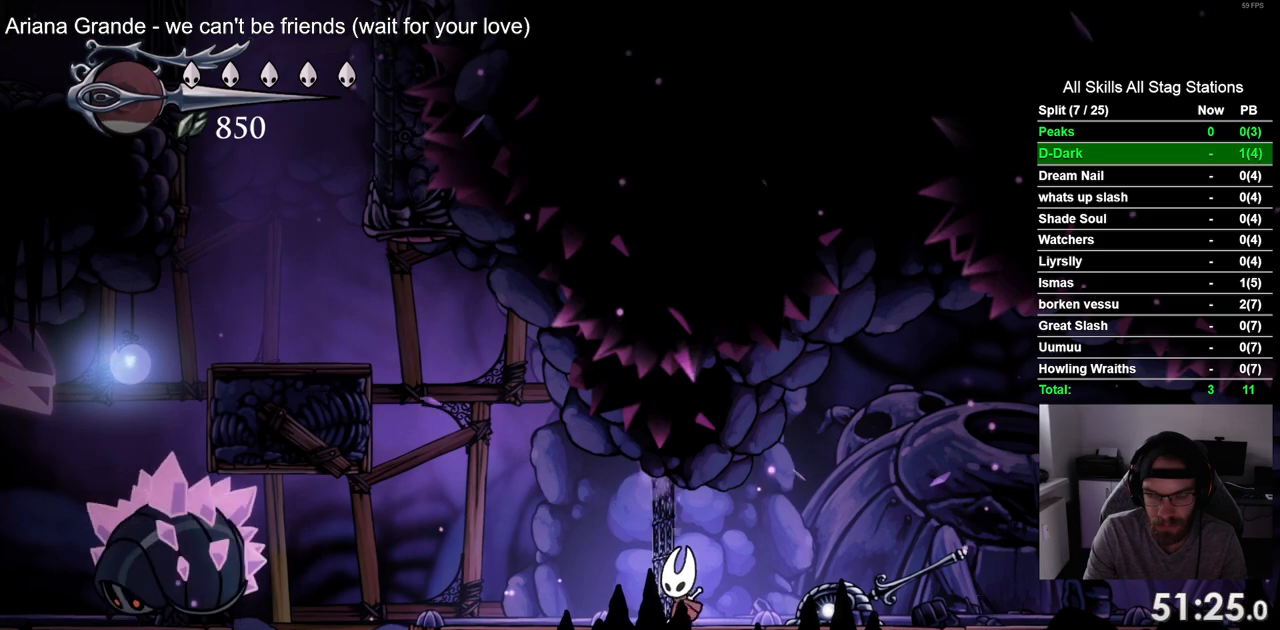
{"dt_ms": 500, "buttons": ["DPAD_LEFT"], "left_stick": "center", "right_stick": "center", "events": []}
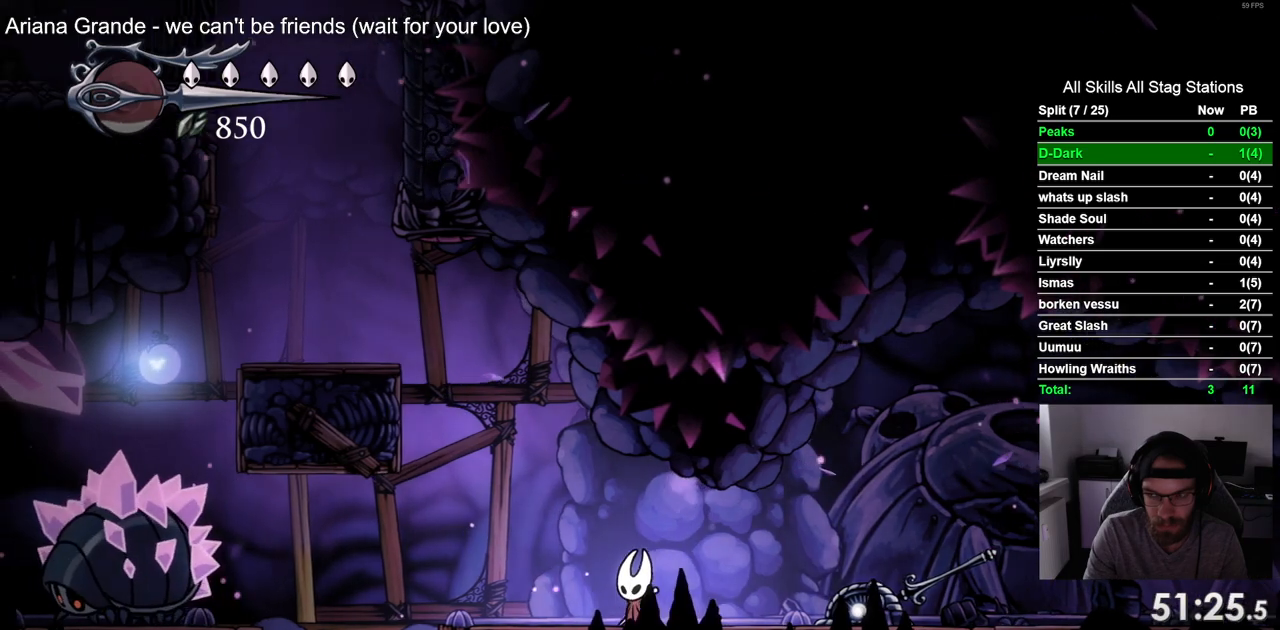
{"dt_ms": 500, "buttons": ["DPAD_LEFT"], "left_stick": "center", "right_stick": "center", "events": []}
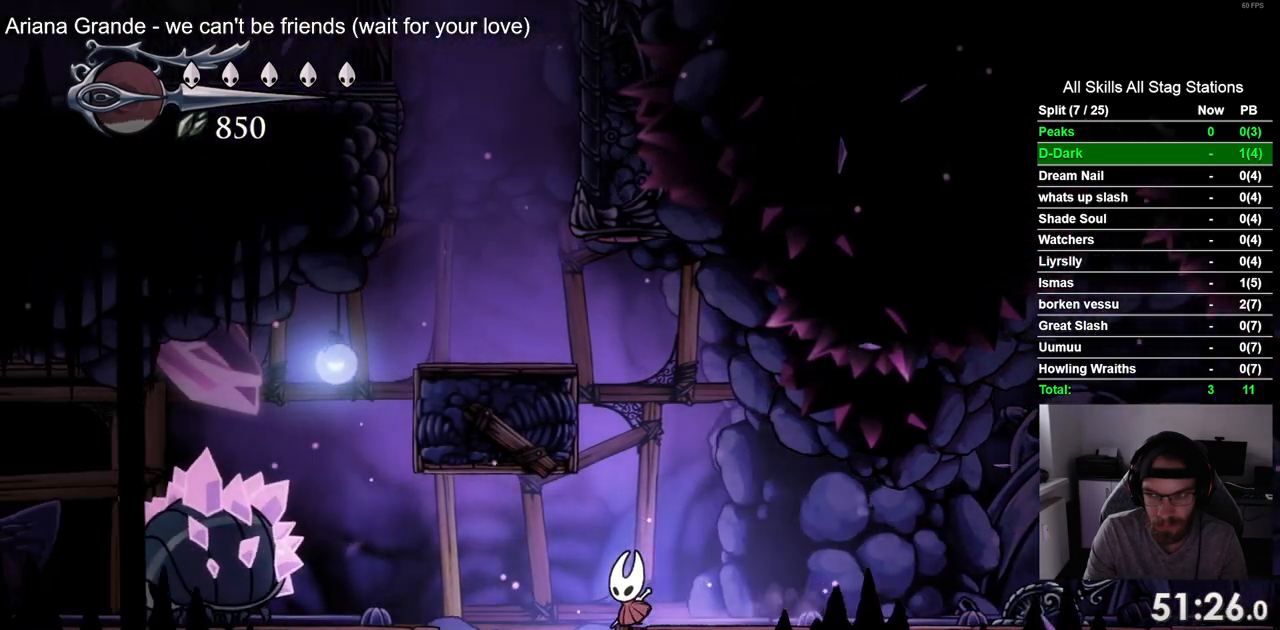
{"dt_ms": 1000, "buttons": ["DPAD_LEFT"], "left_stick": "center", "right_stick": "center"}
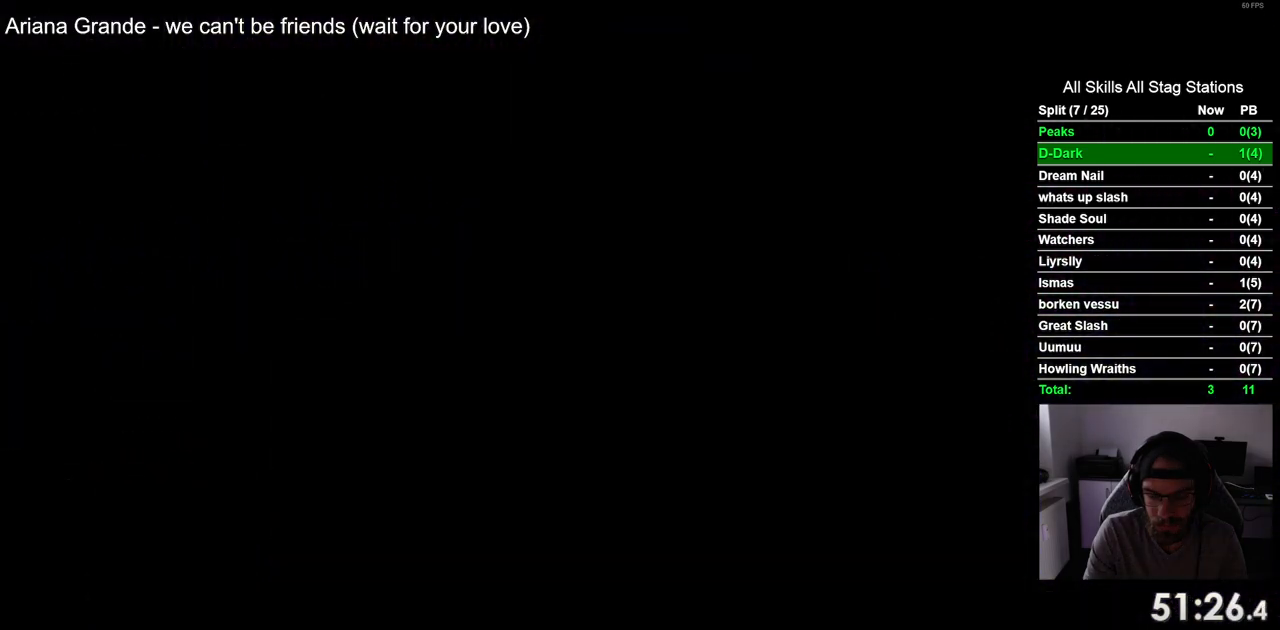
{"dt_ms": 500, "buttons": ["DPAD_LEFT"], "left_stick": "center", "right_stick": "center", "events": []}
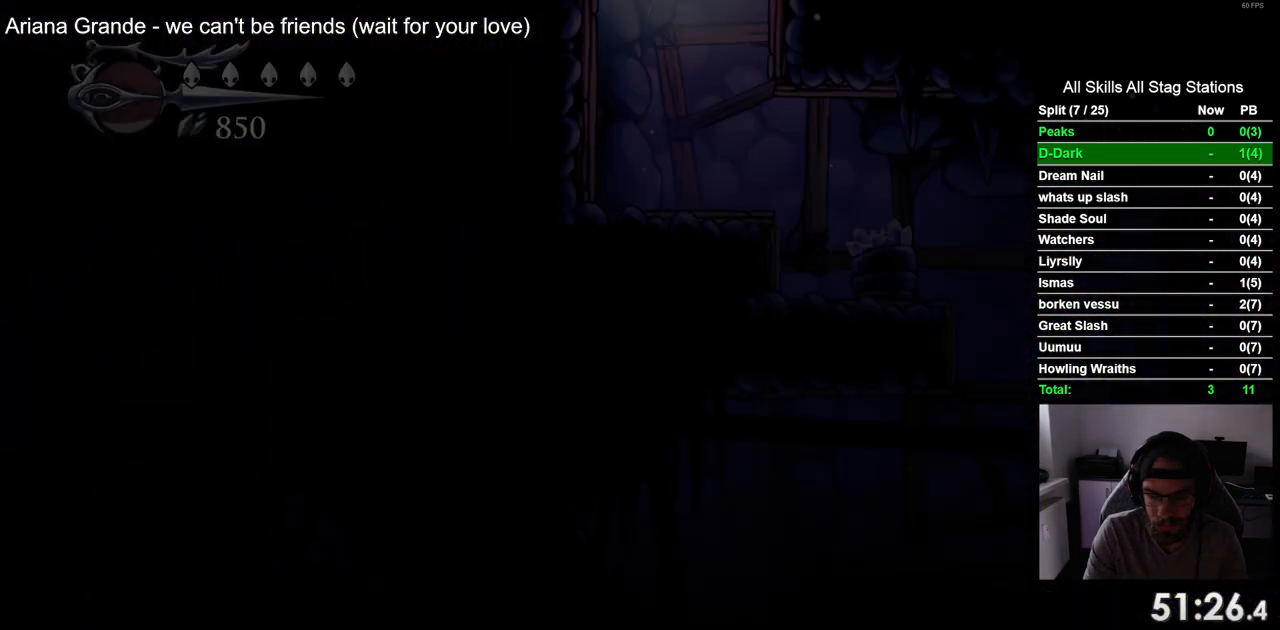
{"dt_ms": 500, "buttons": ["DPAD_RIGHT"], "left_stick": "center", "right_stick": "center", "events": [[250, "DPAD_LEFT", "up"], [483, "DPAD_RIGHT", "down"]]}
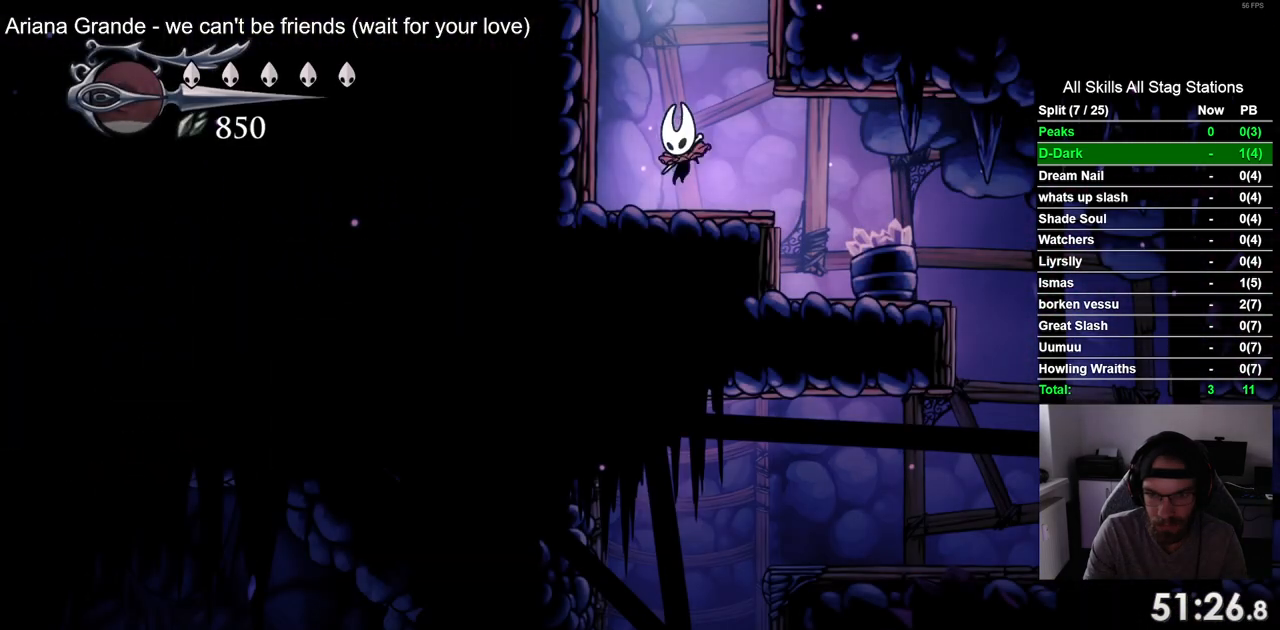
{"dt_ms": 500, "buttons": ["DPAD_RIGHT"], "left_stick": "center", "right_stick": "center", "events": []}
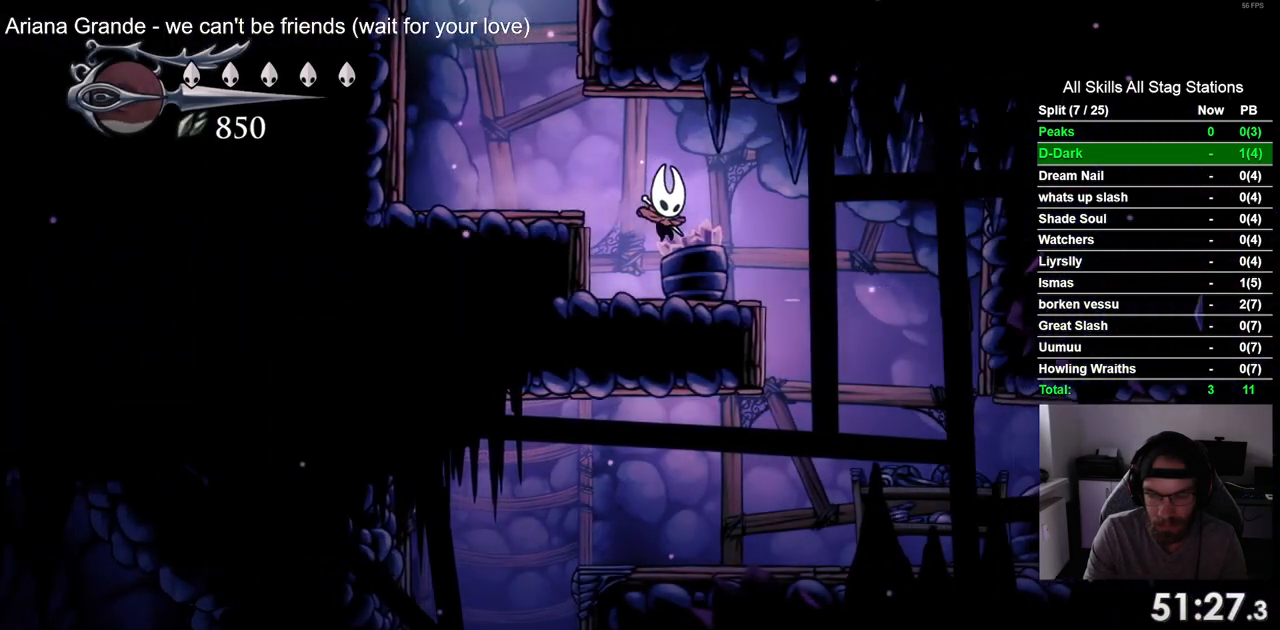
{"dt_ms": 500, "buttons": [], "left_stick": "center", "right_stick": "center", "events": [[500, "DPAD_RIGHT", "up"]]}